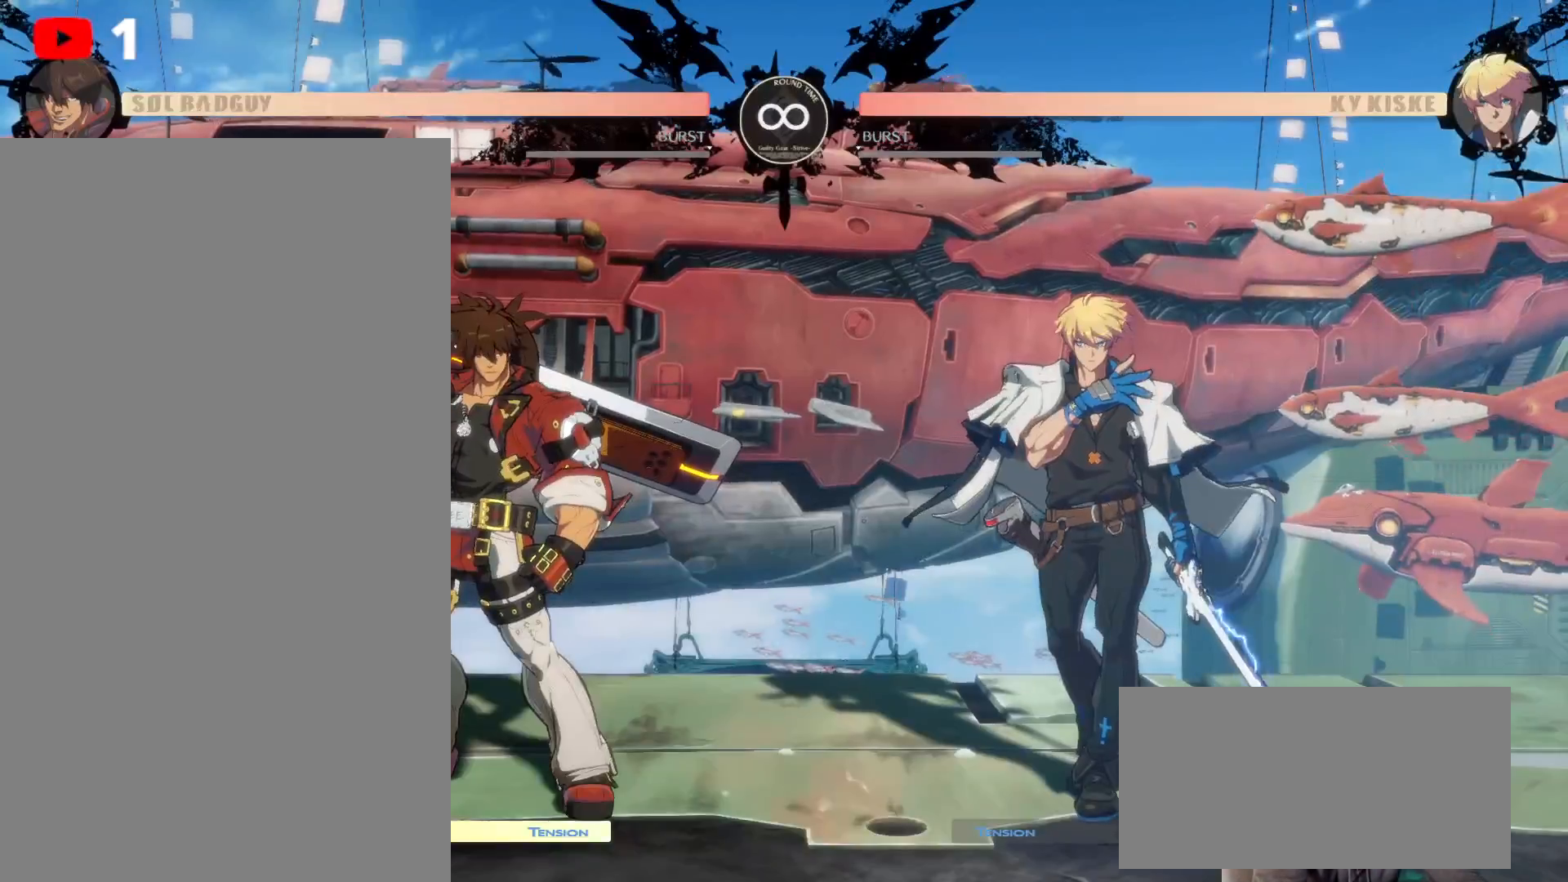
Gameplay with a controller (Xbox layout); each line is a JSON object with the inputs held at the frame after it. "events" lists button and stick changes between this image and that frame as [ms after this image, input, new state], when the widget could be followed in between. Not read: HOME L3 R3.
{"buttons": [], "left_stick": "center", "right_stick": "center", "events": [[50, "A", "up"]]}
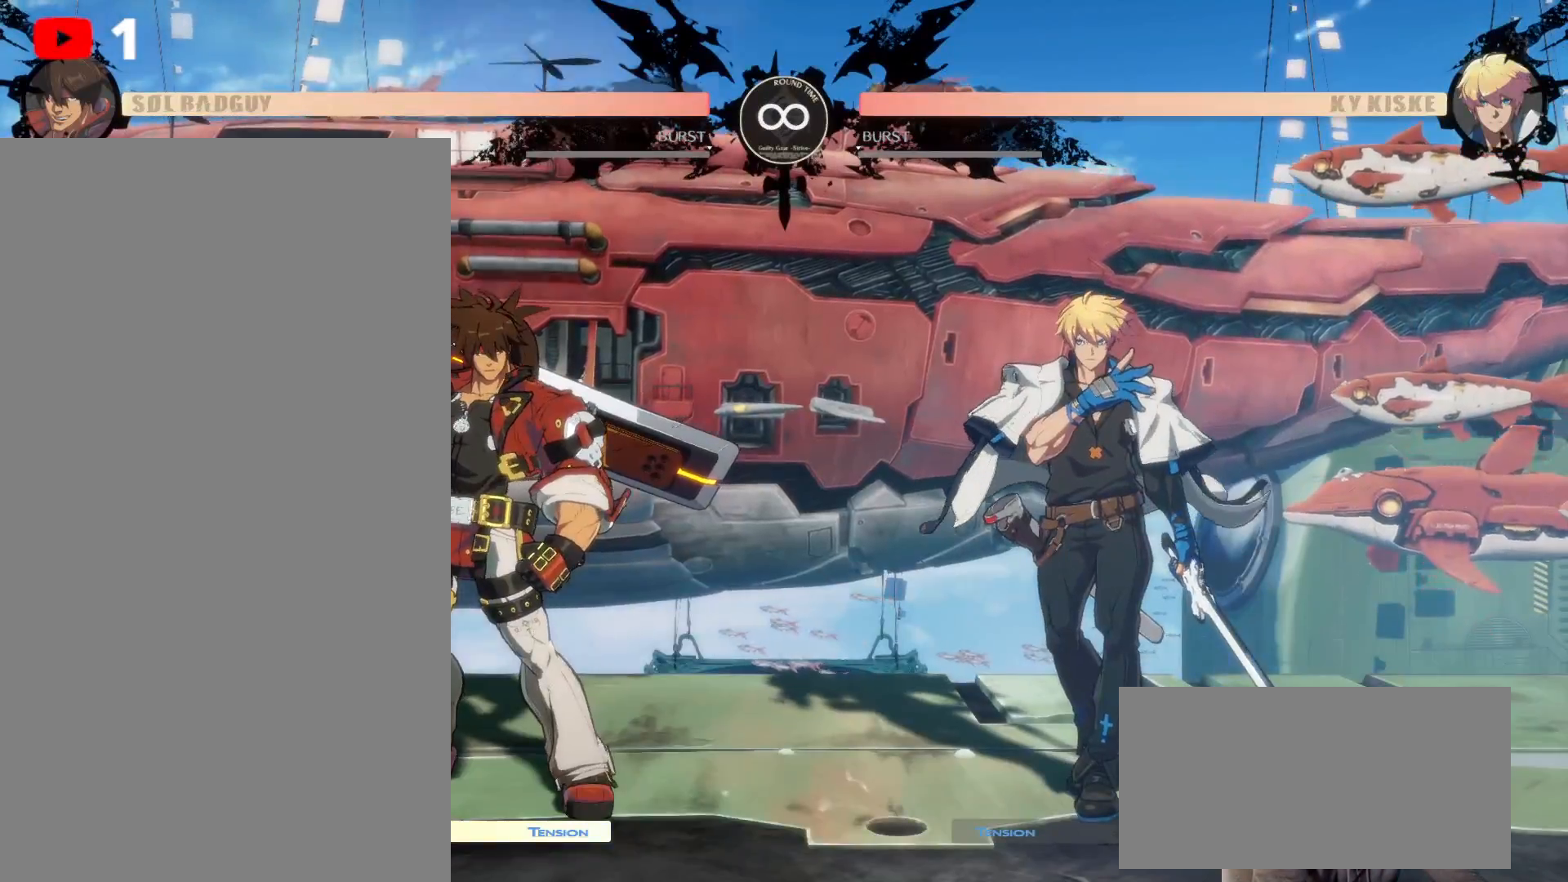
{"buttons": ["DPAD_UP"], "left_stick": "center", "right_stick": "center", "events": [[133, "DPAD_RIGHT", "down"], [317, "DPAD_UP", "down"], [367, "DPAD_RIGHT", "up"]]}
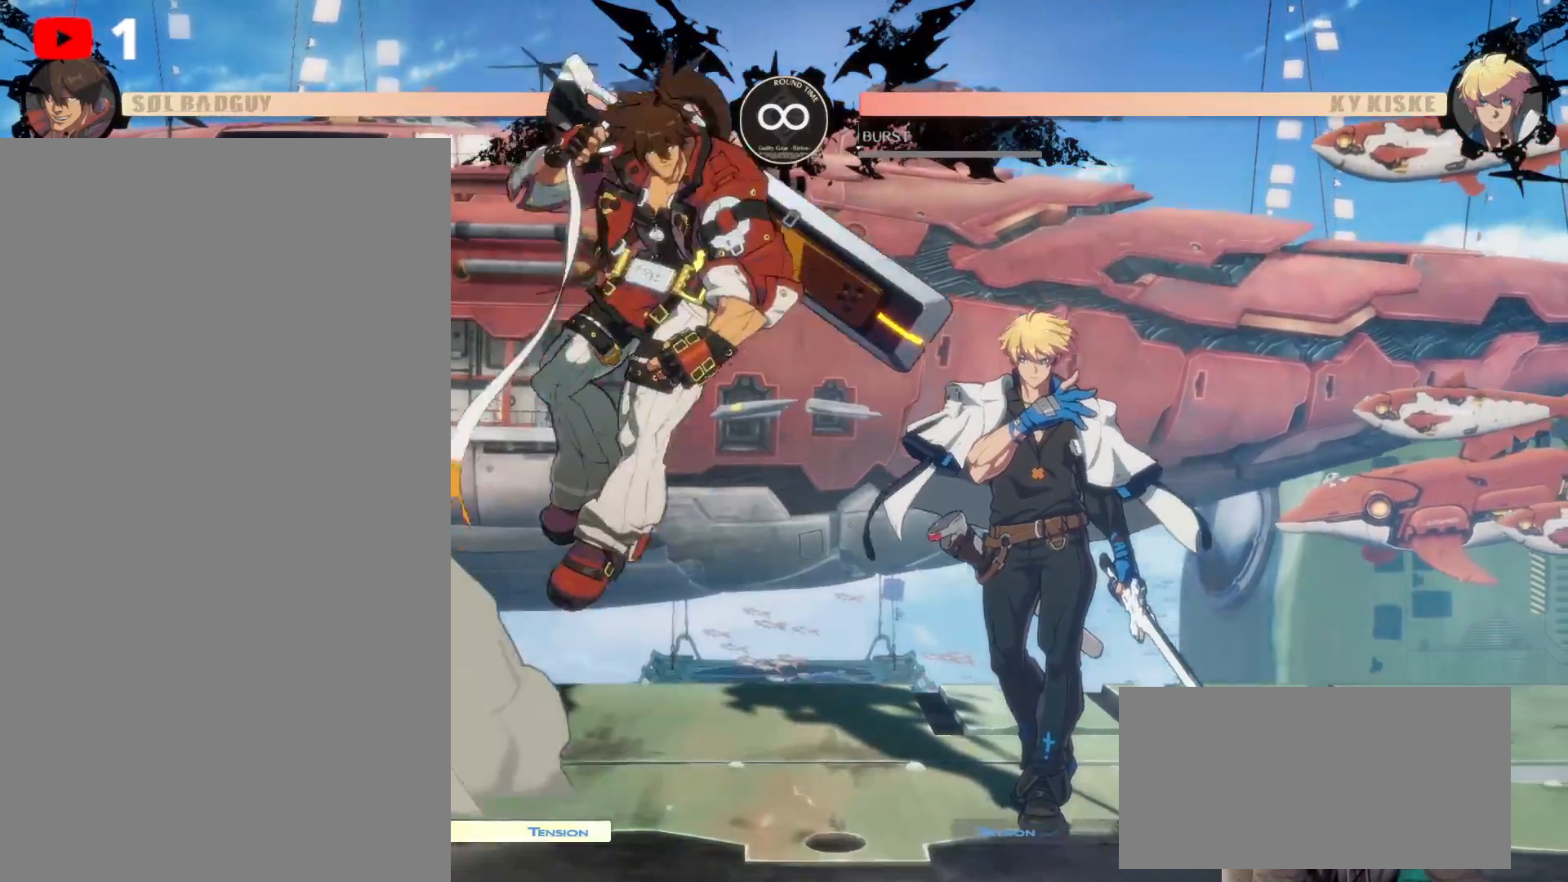
{"buttons": ["Y"], "left_stick": "center", "right_stick": "center", "events": [[17, "DPAD_RIGHT", "down"], [33, "DPAD_RIGHT", "up"], [183, "B", "down"], [200, "DPAD_UP", "up"], [233, "B", "up"], [267, "Y", "down"], [367, "Y", "up"], [450, "Y", "down"]]}
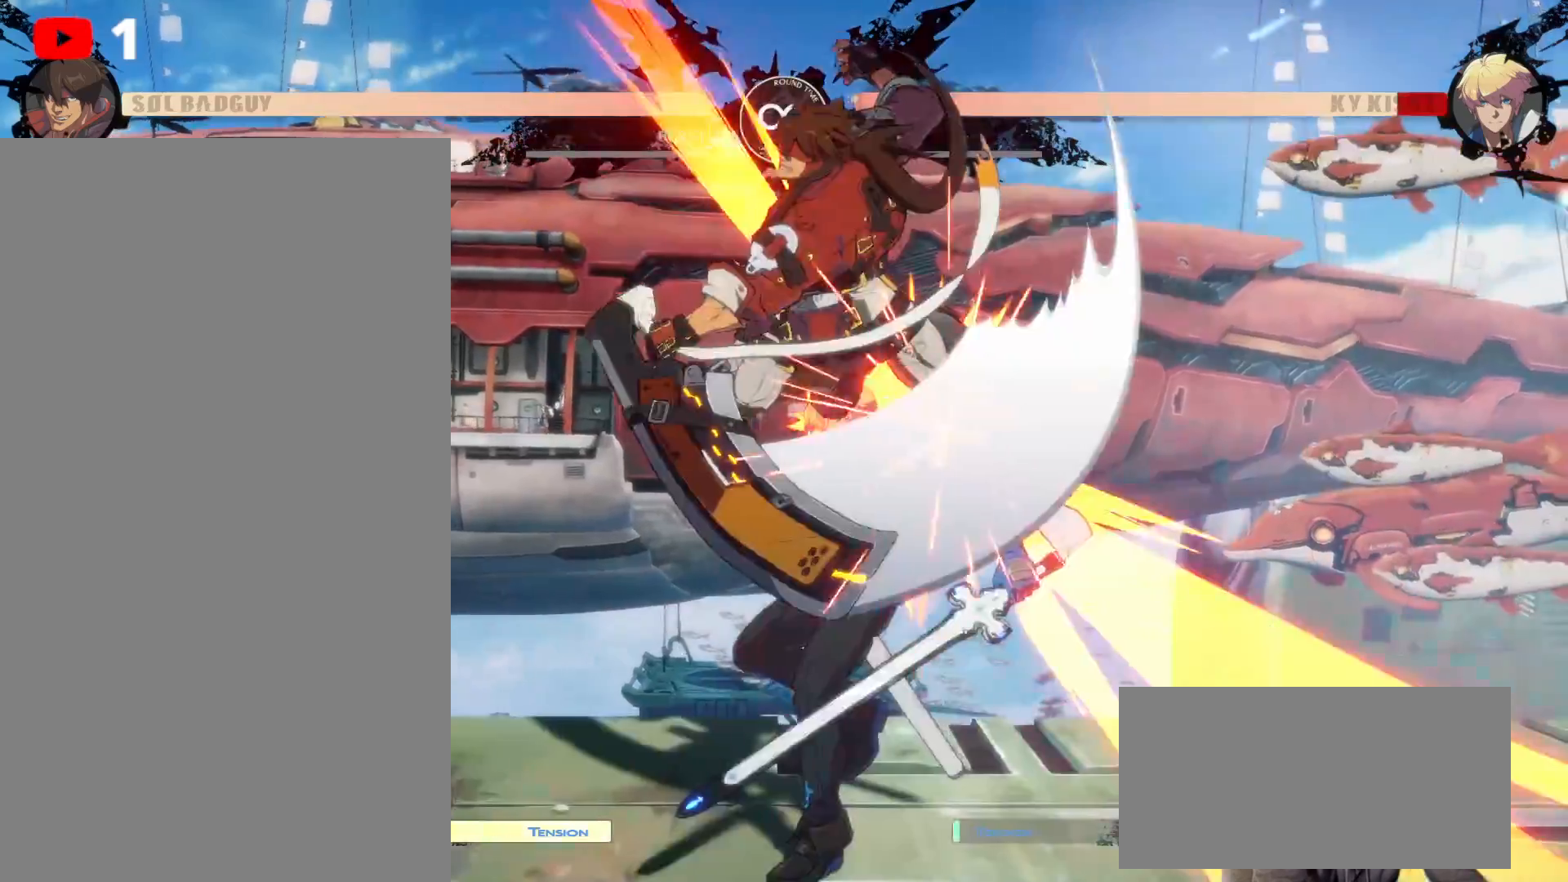
{"buttons": [], "left_stick": "center", "right_stick": "center", "events": [[50, "Y", "up"], [133, "Y", "down"], [250, "Y", "up"], [317, "Y", "down"], [417, "Y", "up"]]}
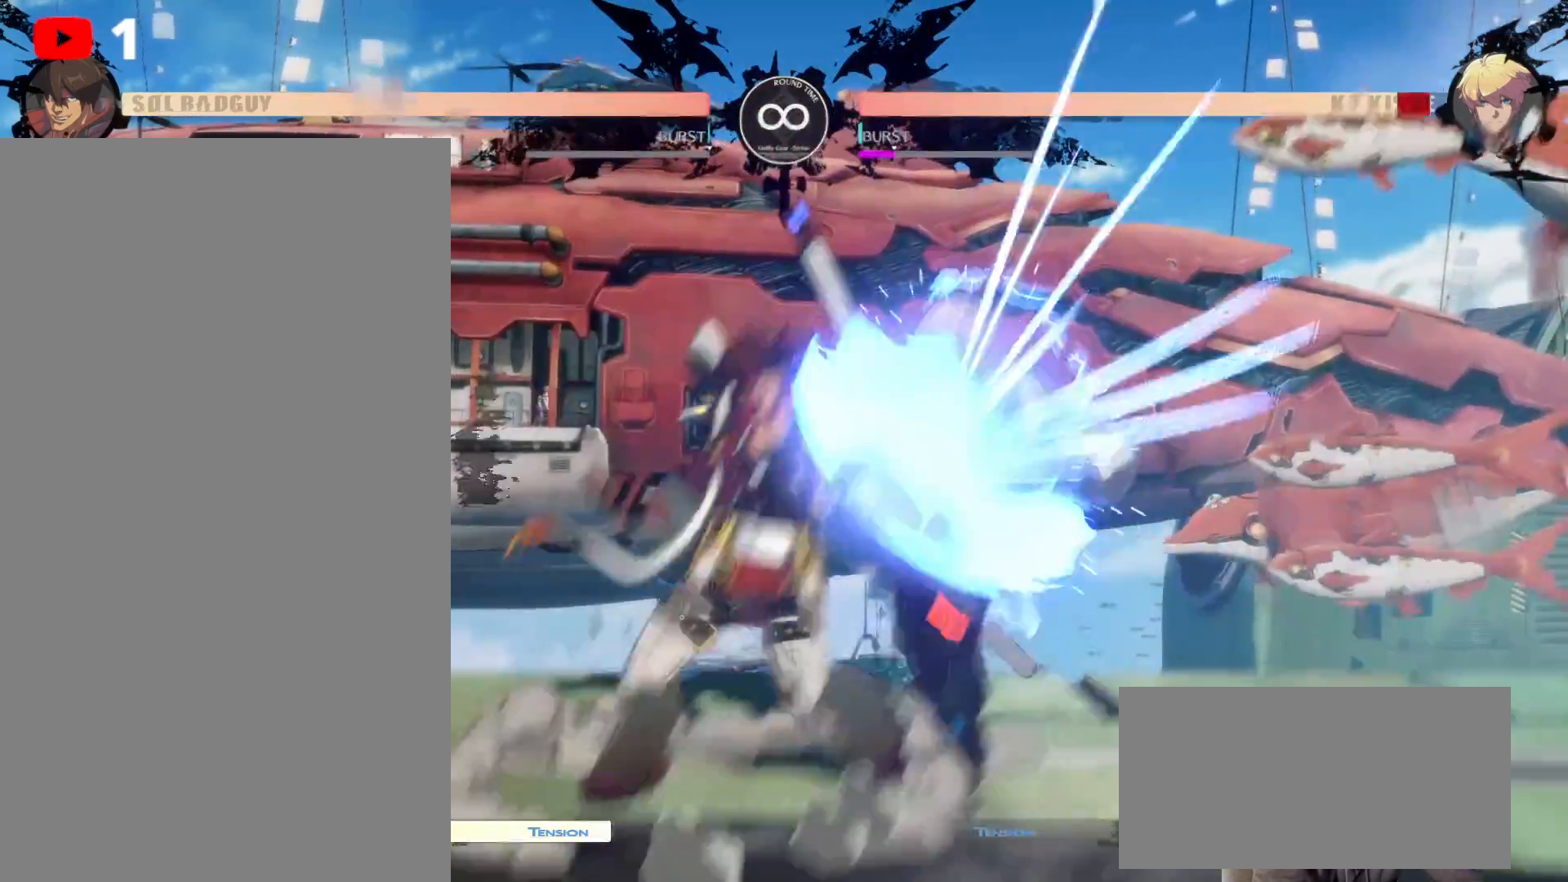
{"buttons": [], "left_stick": "center", "right_stick": "center", "events": [[100, "DPAD_LEFT", "down"], [483, "DPAD_LEFT", "up"]]}
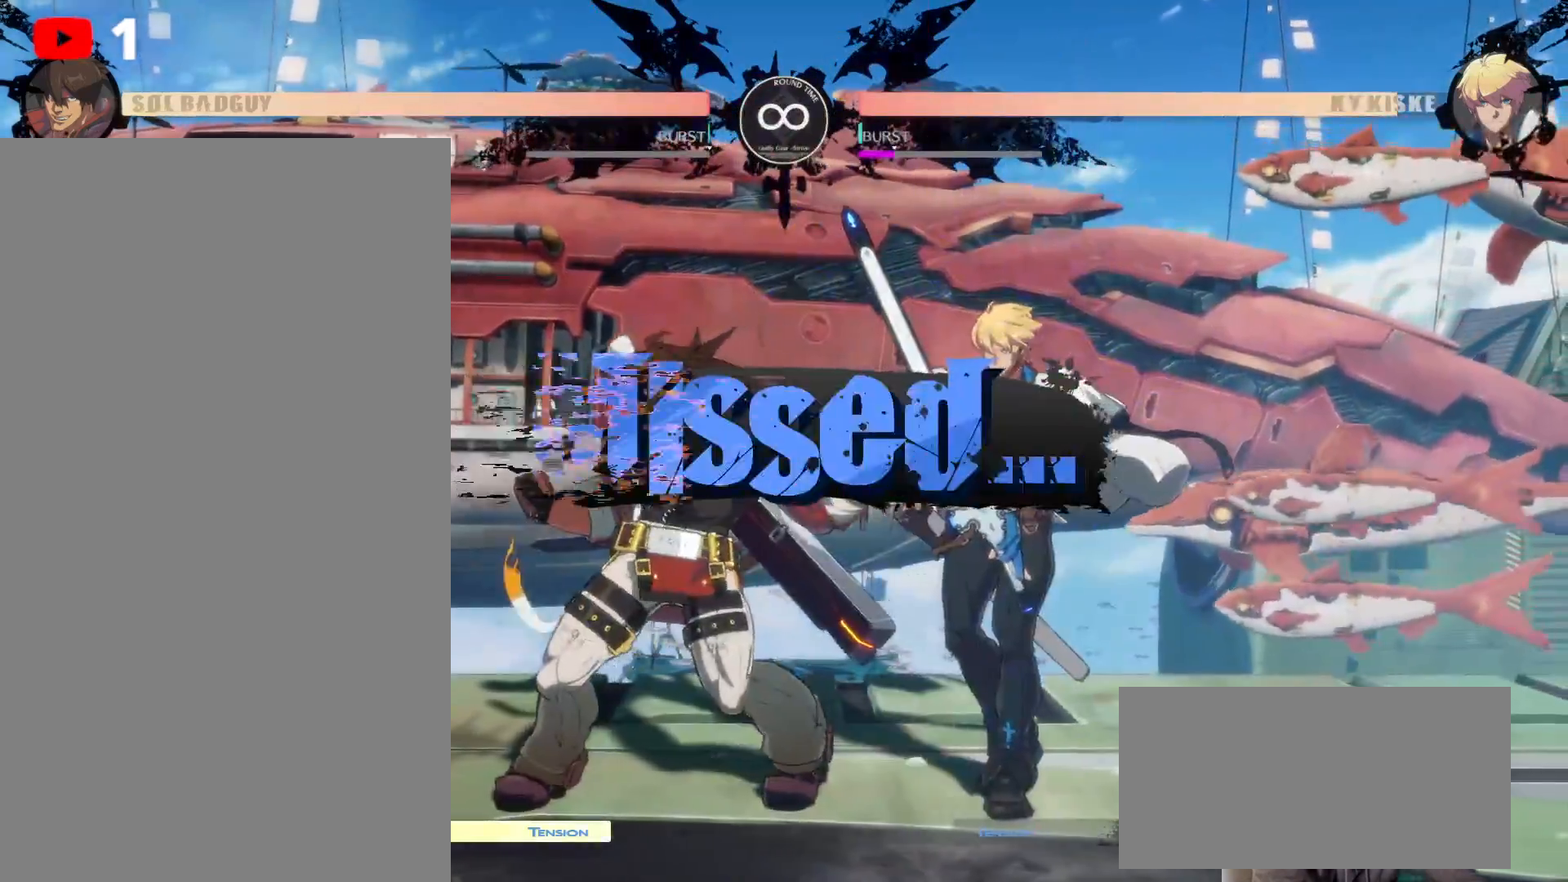
{"buttons": [], "left_stick": "center", "right_stick": "center", "events": []}
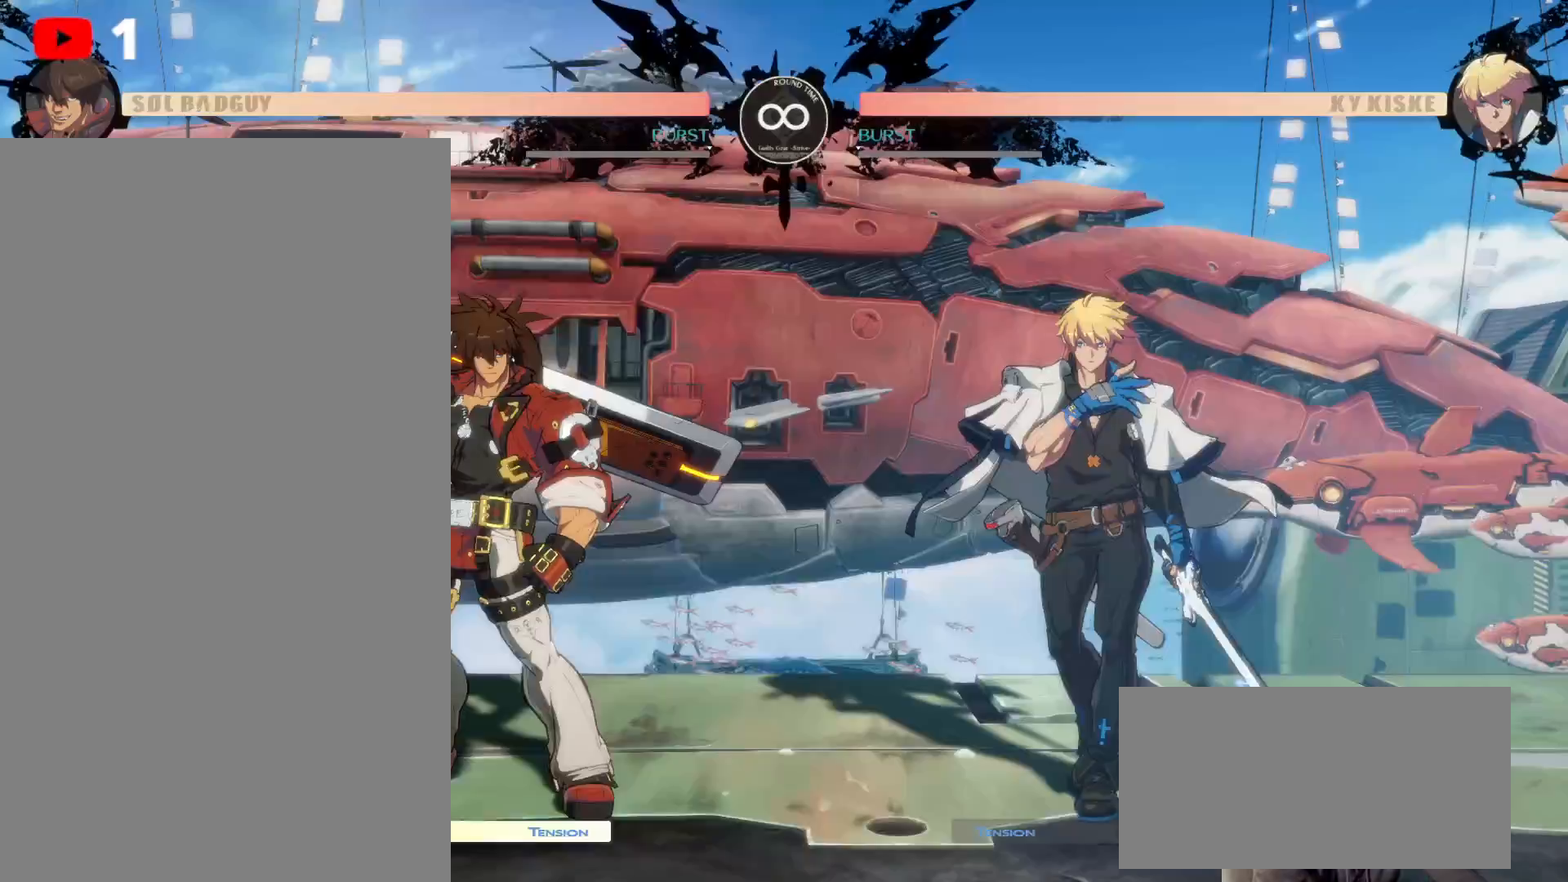
{"buttons": ["DPAD_RIGHT"], "left_stick": "center", "right_stick": "center", "events": [[317, "DPAD_RIGHT", "down"], [400, "DPAD_RIGHT", "up"], [483, "DPAD_RIGHT", "down"]]}
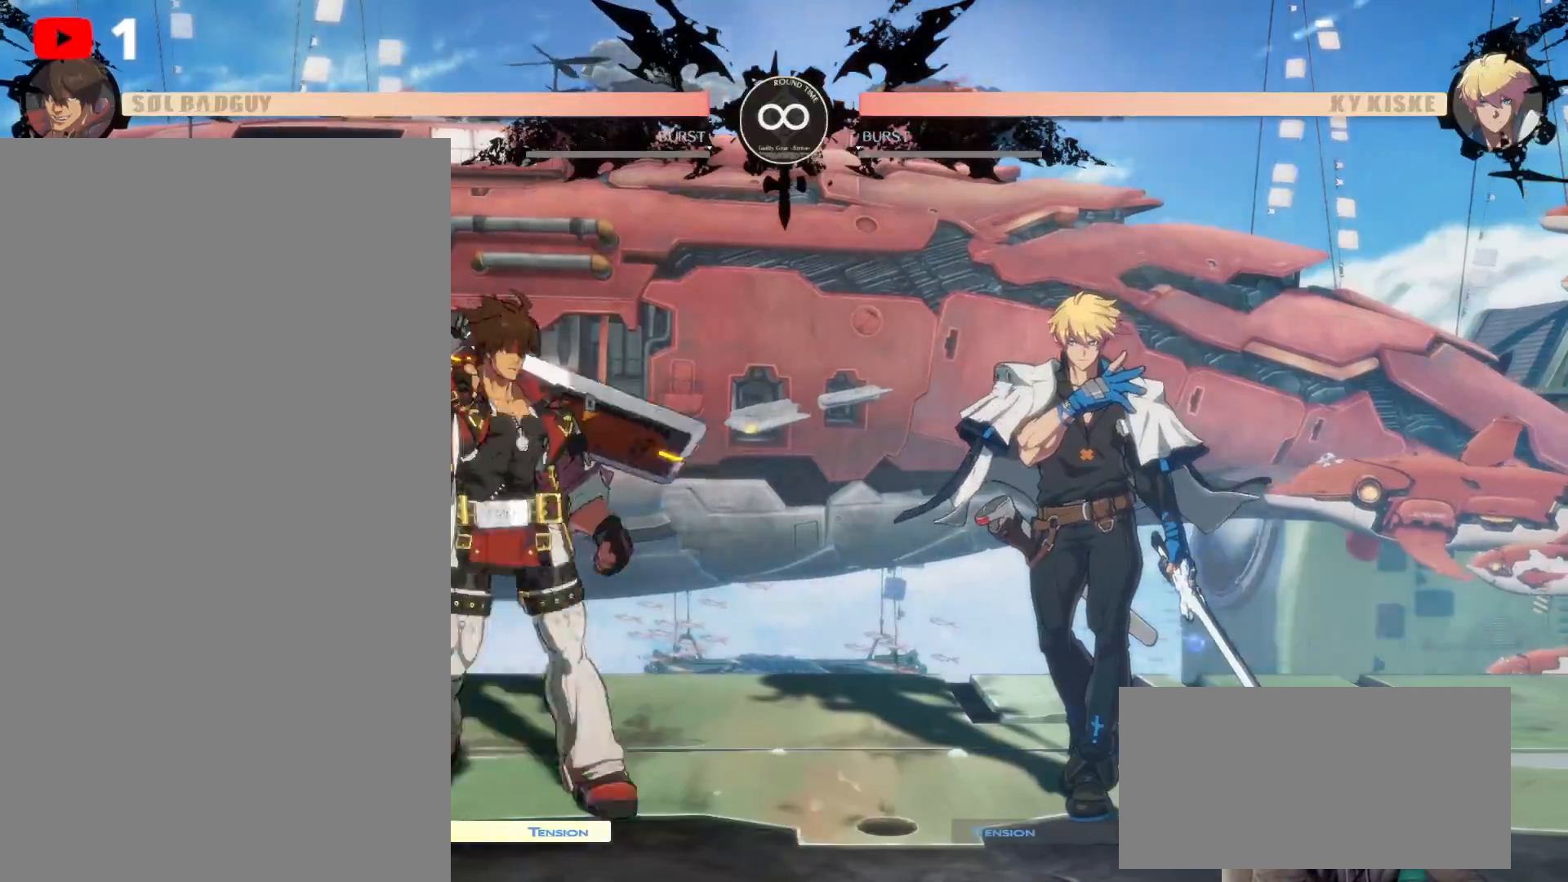
{"buttons": [], "left_stick": "center", "right_stick": "center", "events": [[17, "DPAD_UP", "down"], [50, "DPAD_RIGHT", "up"], [333, "DPAD_UP", "up"]]}
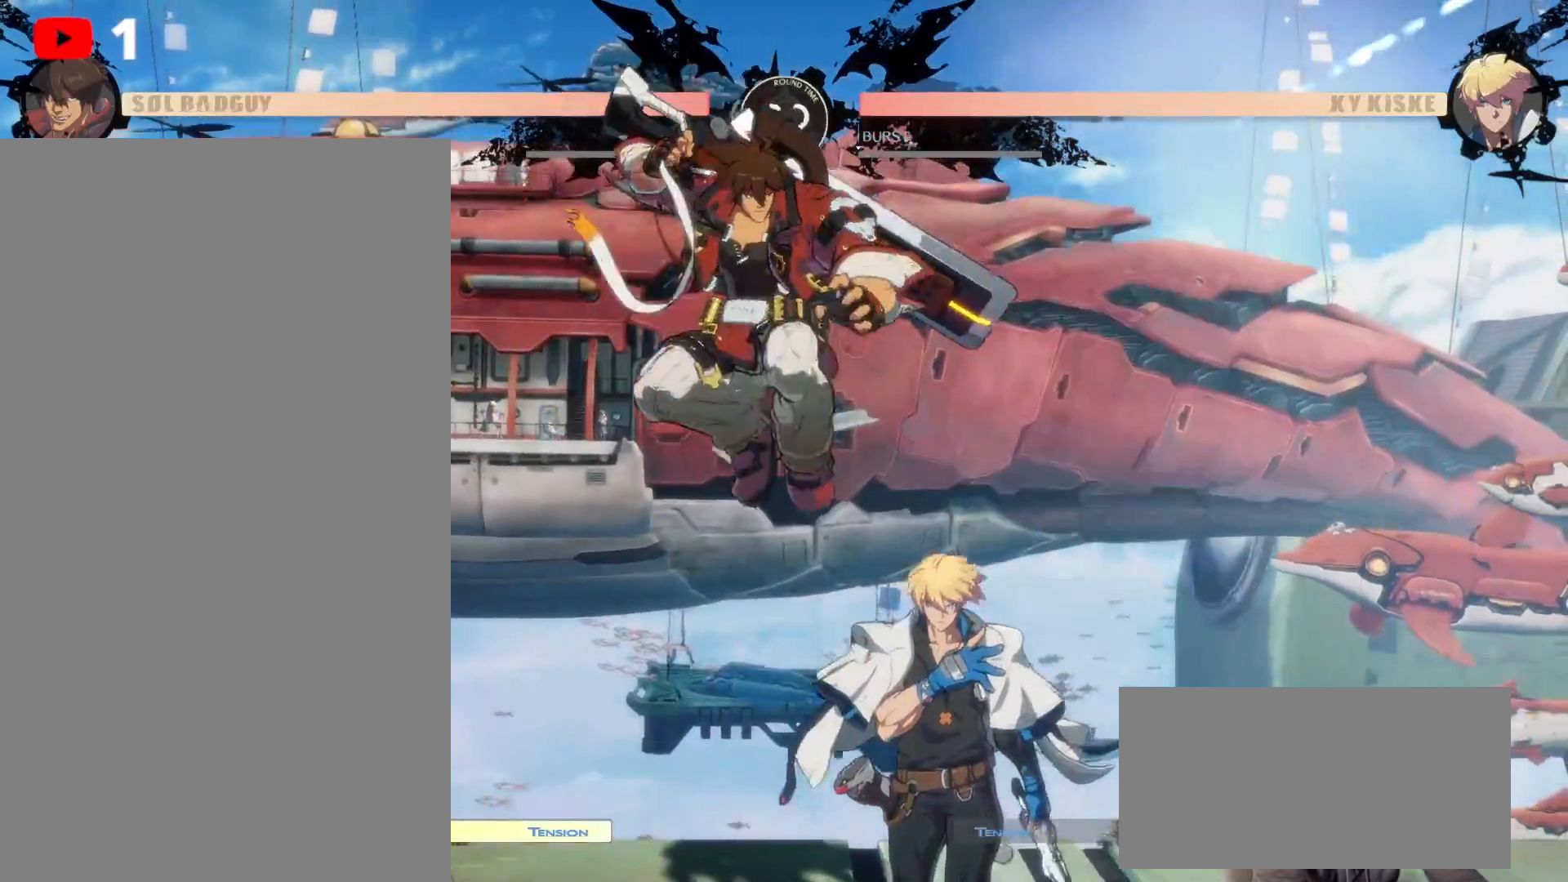
{"buttons": [], "left_stick": "center", "right_stick": "center", "events": [[17, "DPAD_UP", "down"], [83, "Y", "down"], [183, "Y", "up"], [200, "DPAD_UP", "up"], [250, "Y", "down"], [350, "Y", "up"]]}